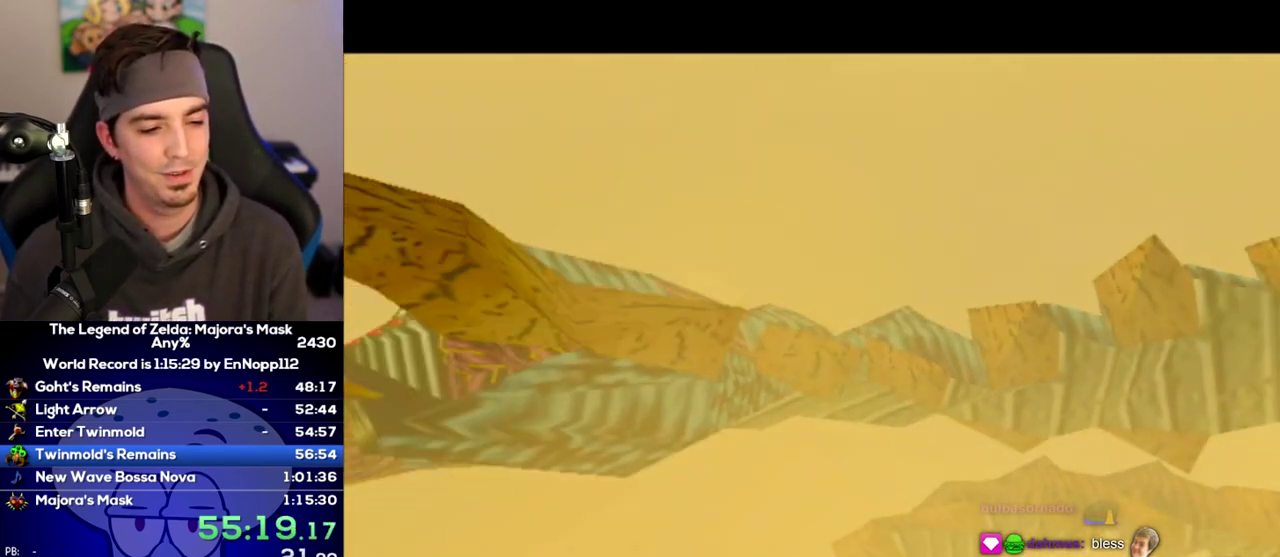
Gameplay with a controller (Nintendo layout); each line is a JSON object with the inputs held at the frame after it. Not read: L3 R3.
{"buttons": ["A"], "left_stick": "down-left", "right_stick": "center"}
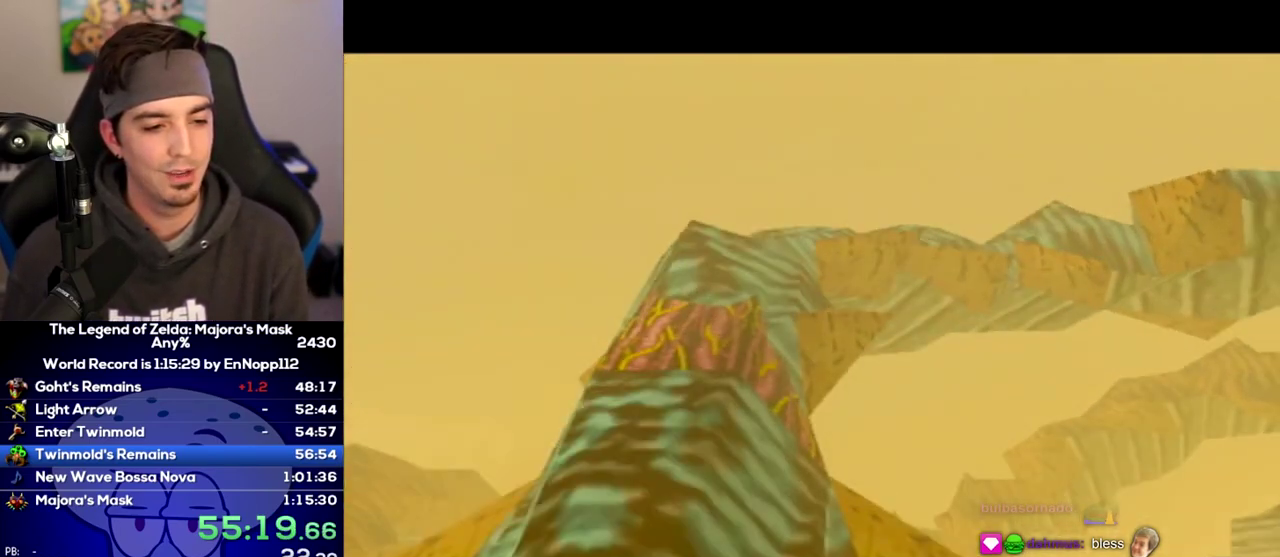
{"buttons": [], "left_stick": "down-left", "right_stick": "center"}
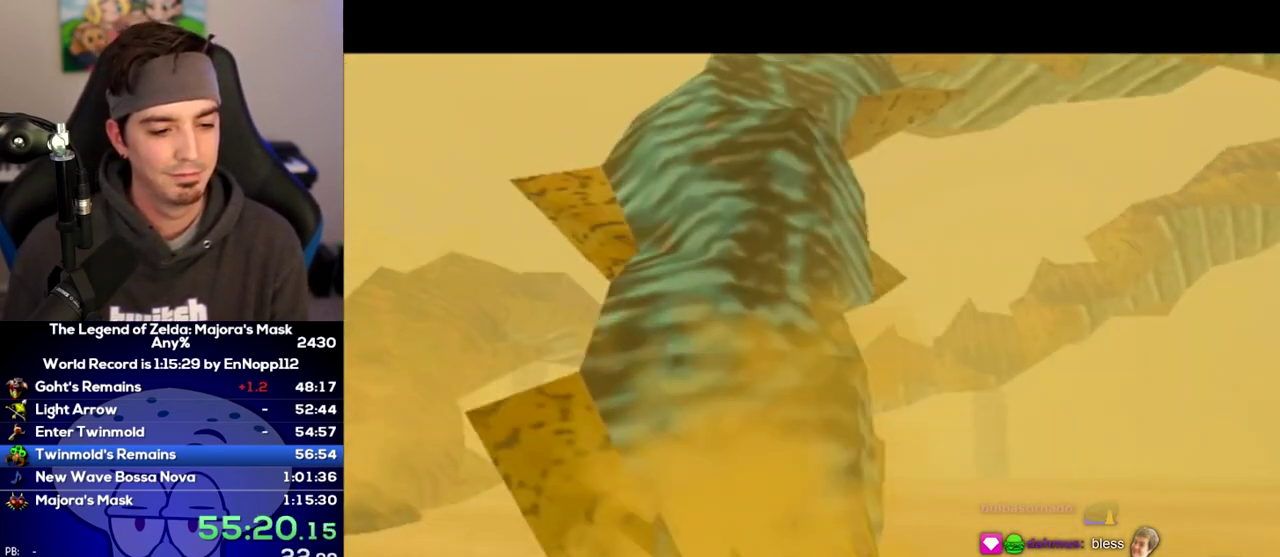
{"buttons": ["A"], "left_stick": "down-left", "right_stick": "center"}
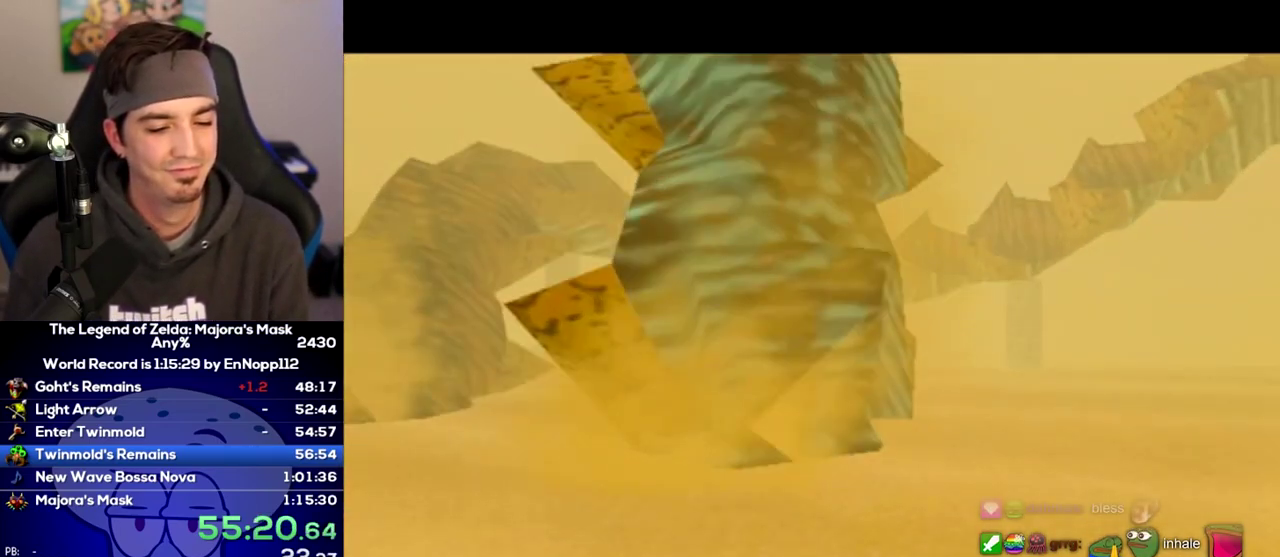
{"buttons": [], "left_stick": "down-left", "right_stick": "center"}
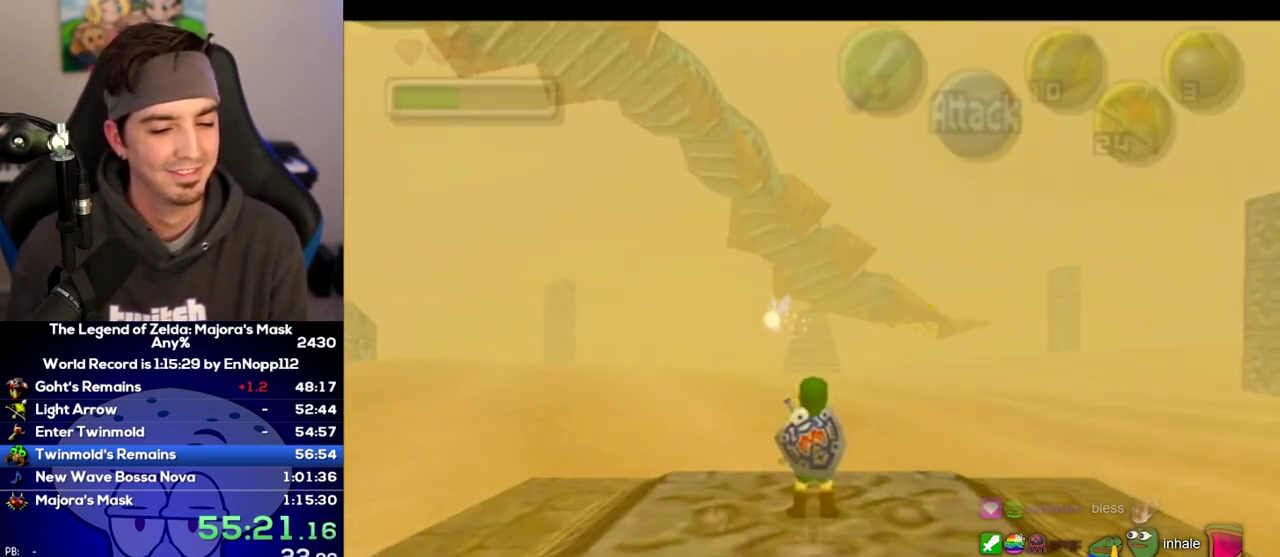
{"buttons": ["X"], "left_stick": "left", "right_stick": "center"}
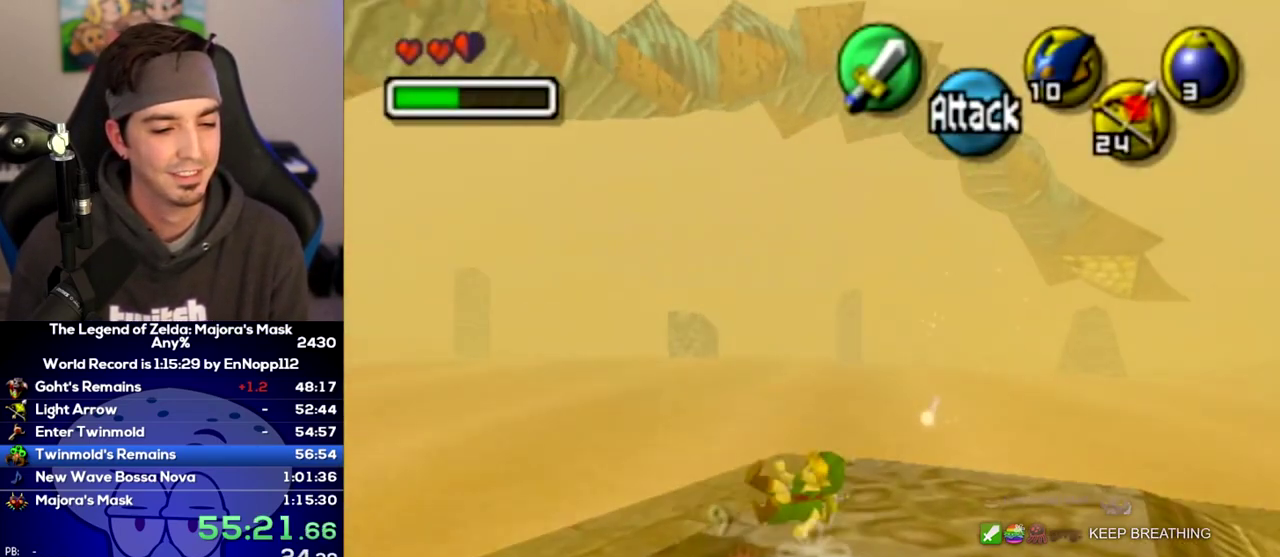
{"buttons": [], "left_stick": "up-left", "right_stick": "center"}
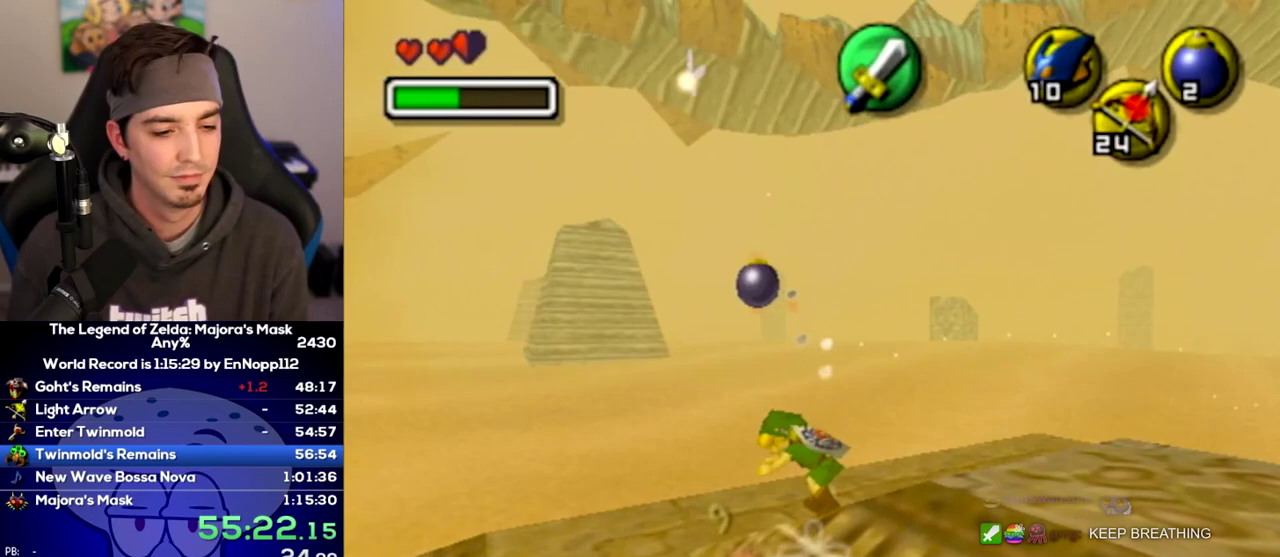
{"buttons": ["Z"], "left_stick": "center", "right_stick": "center"}
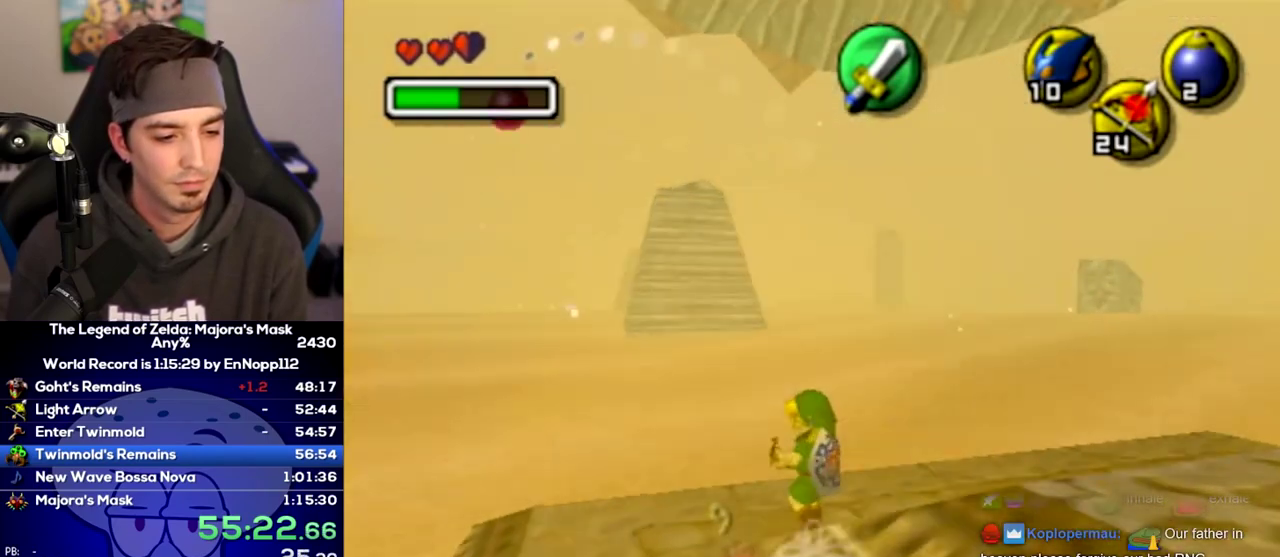
{"buttons": ["Z"], "left_stick": "down-left", "right_stick": "center"}
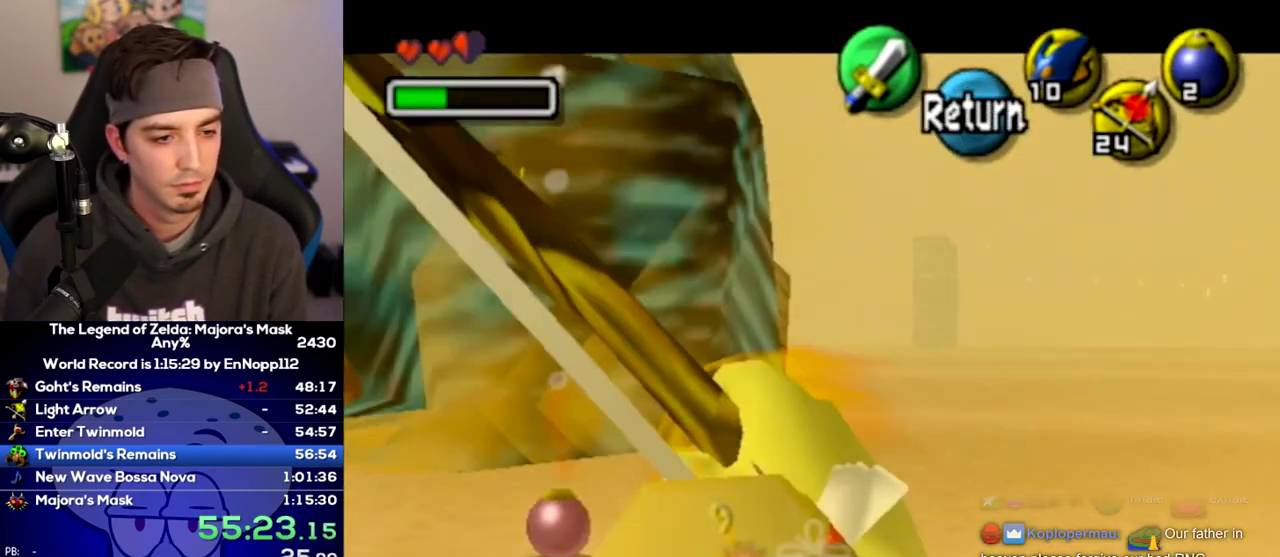
{"buttons": ["Z"], "left_stick": "center", "right_stick": "center"}
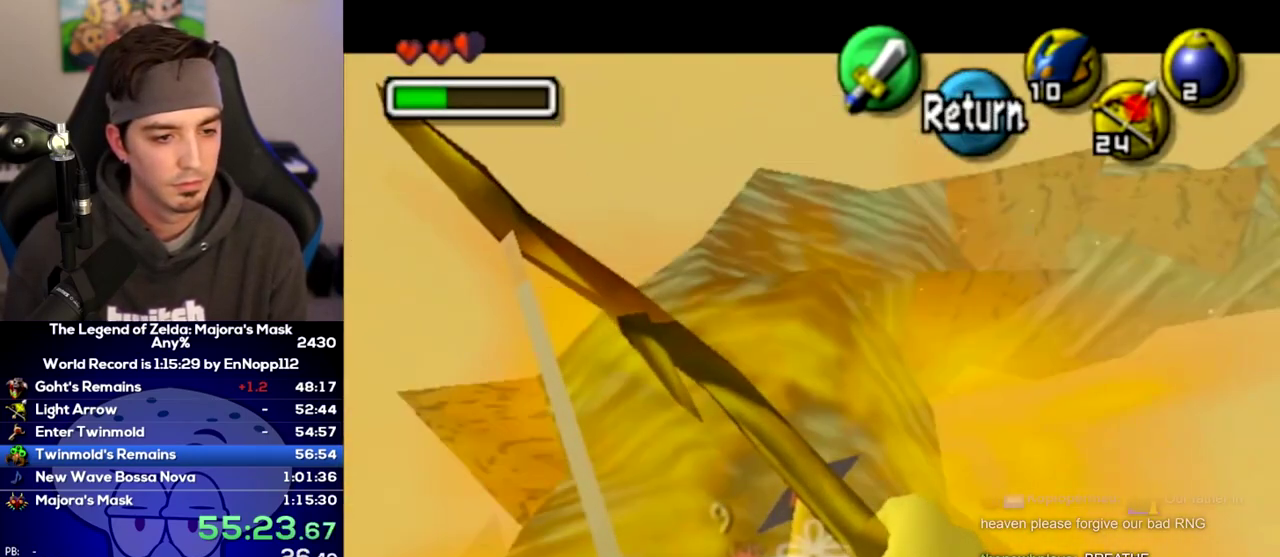
{"buttons": ["Z"], "left_stick": "center", "right_stick": "center"}
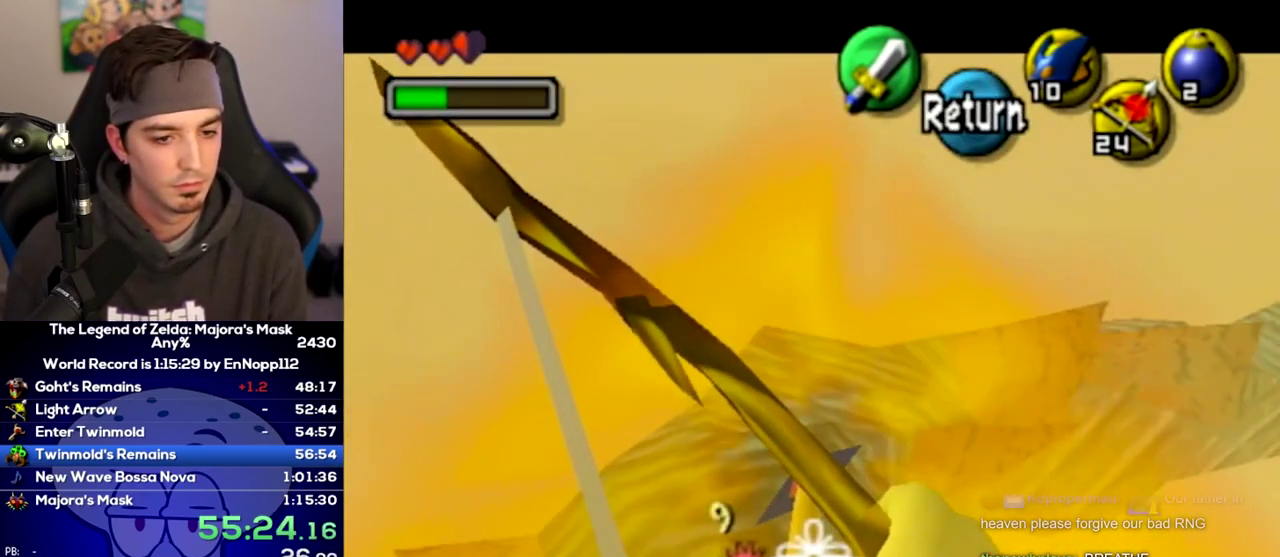
{"buttons": ["A"], "left_stick": "center", "right_stick": "center"}
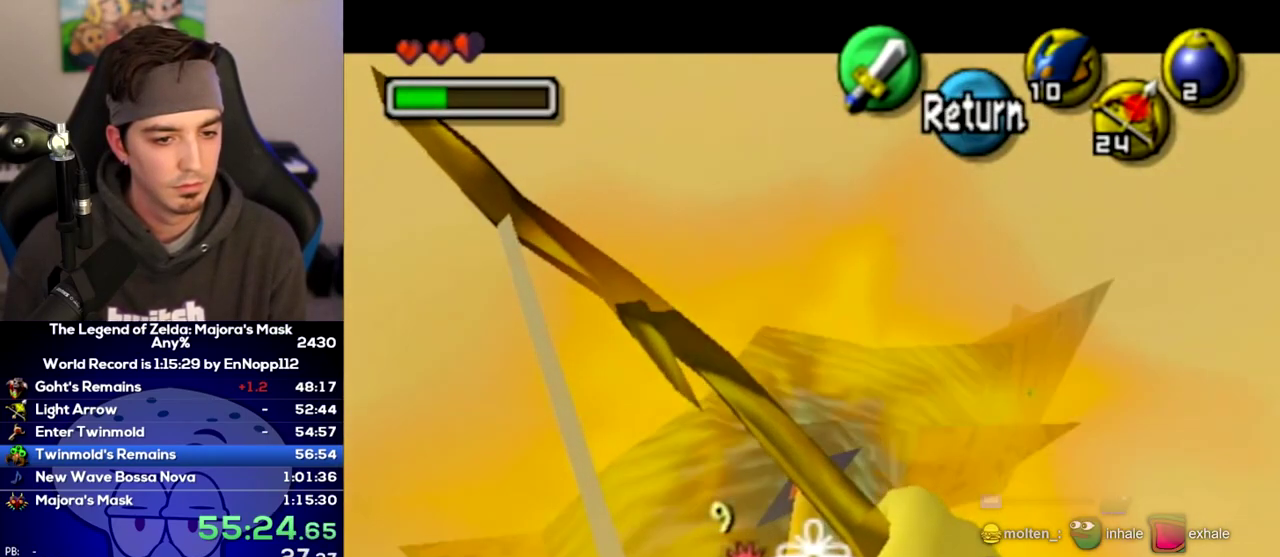
{"buttons": ["L1"], "left_stick": "center", "right_stick": "center"}
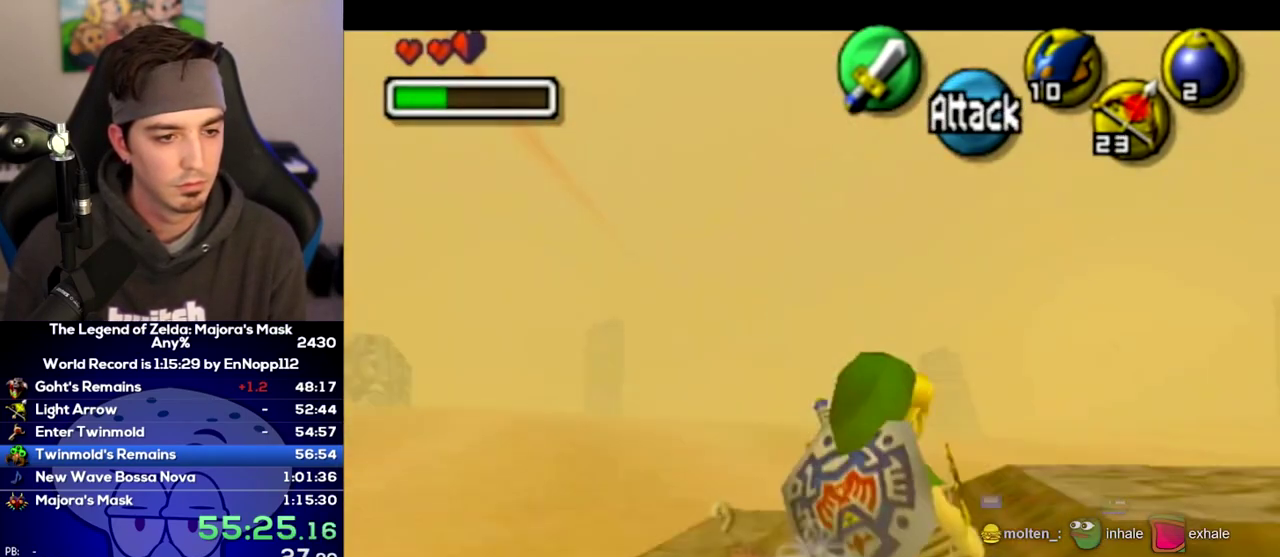
{"buttons": ["L1"], "left_stick": "center", "right_stick": "center"}
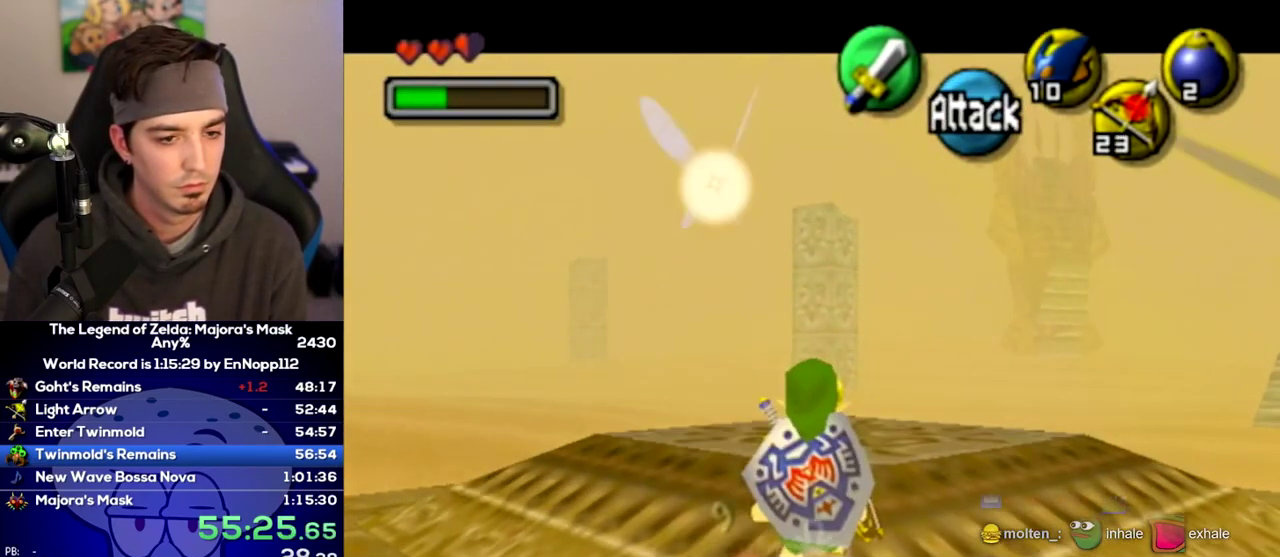
{"buttons": ["L1"], "left_stick": "center", "right_stick": "center"}
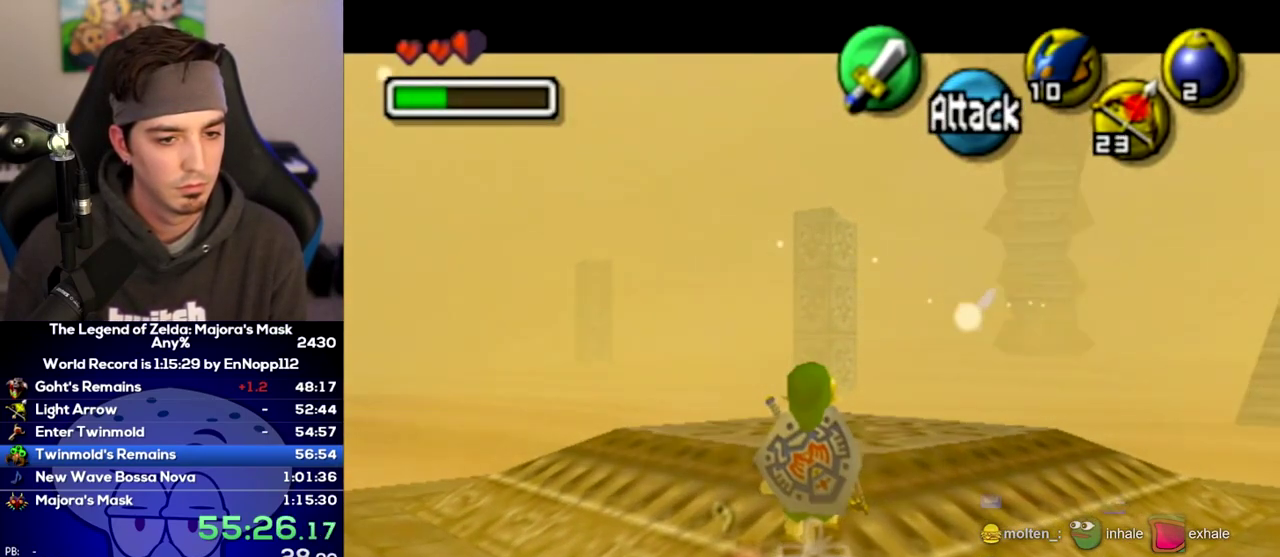
{"buttons": ["L1"], "left_stick": "center", "right_stick": "center"}
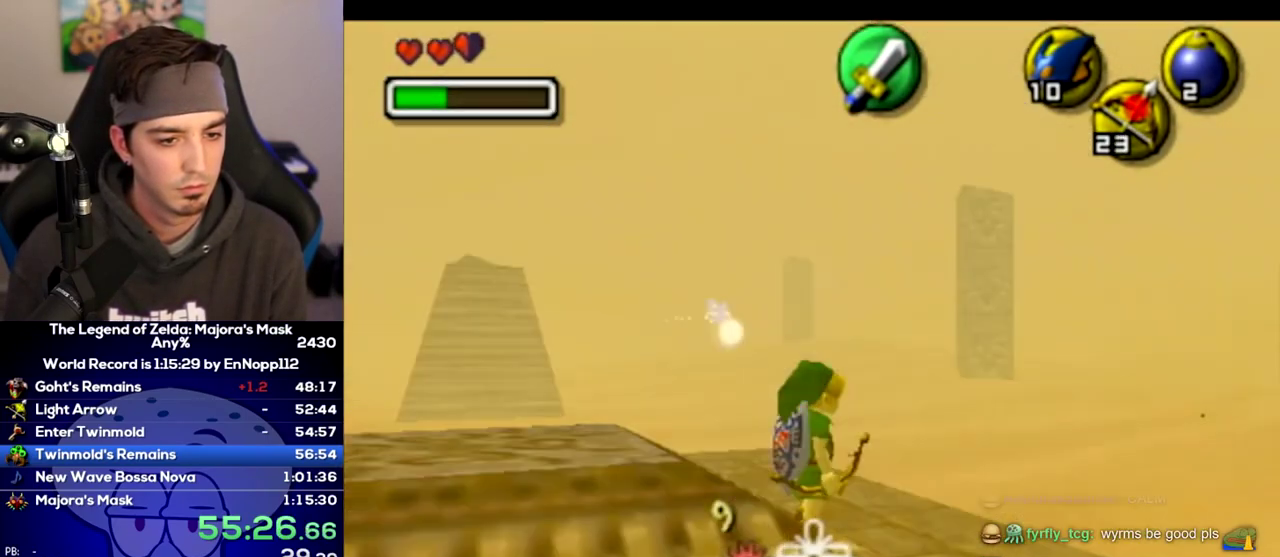
{"buttons": [], "left_stick": "right", "right_stick": "center"}
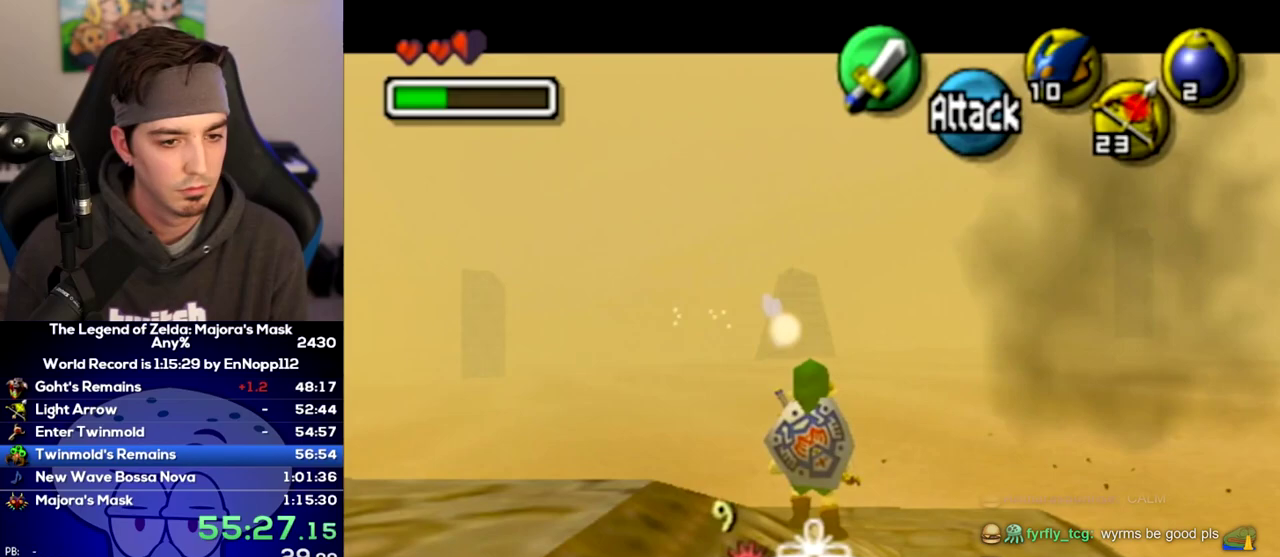
{"buttons": ["L1"], "left_stick": "center", "right_stick": "center"}
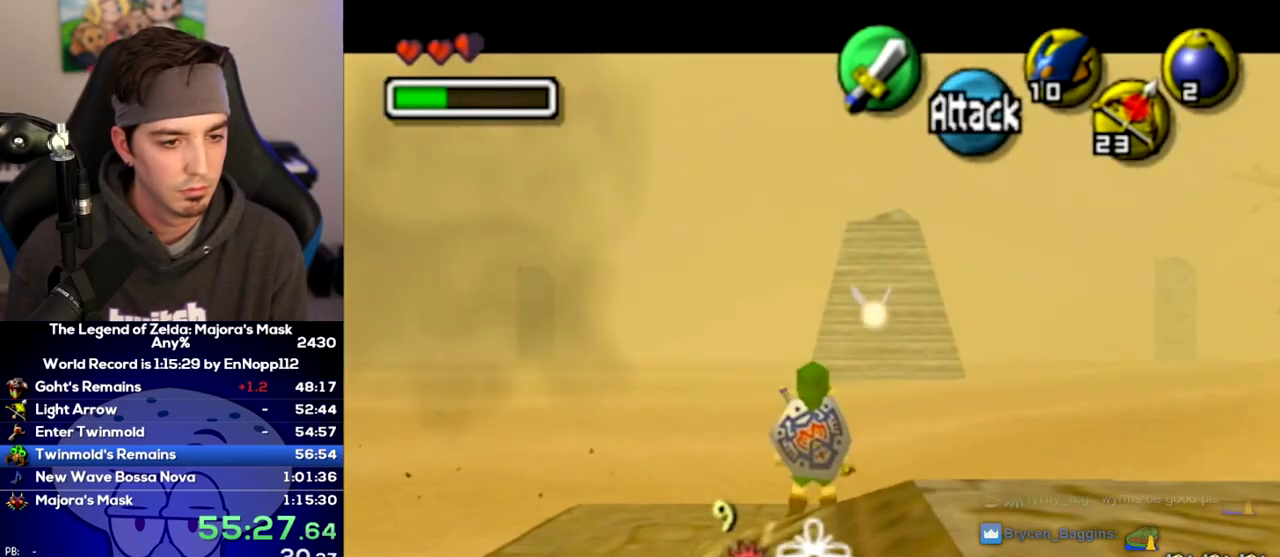
{"buttons": ["L1"], "left_stick": "center", "right_stick": "center"}
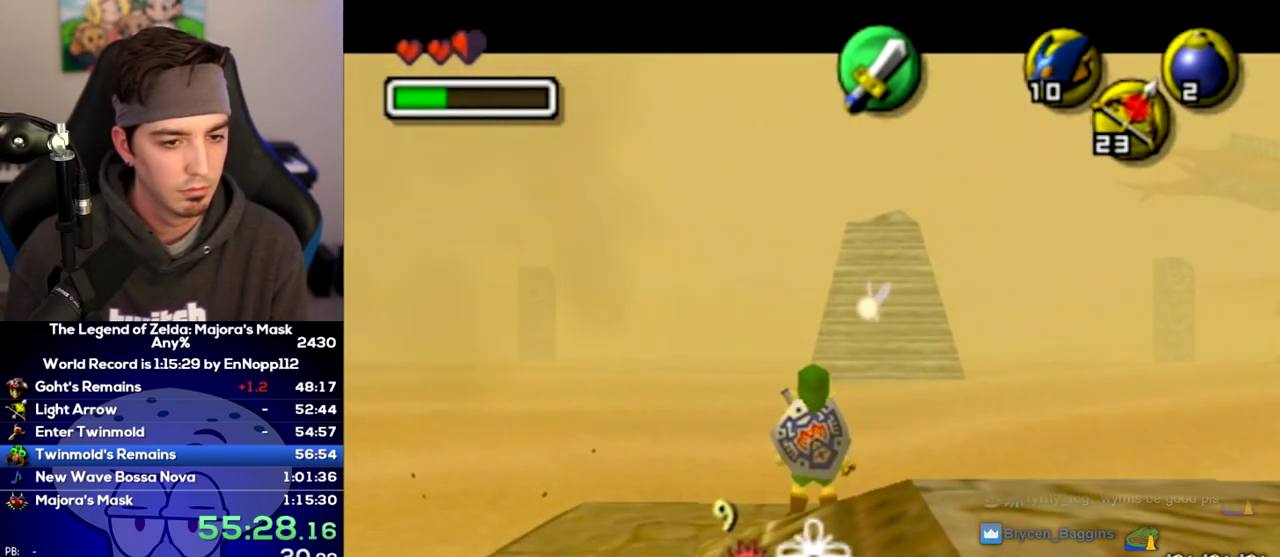
{"buttons": [], "left_stick": "up-right", "right_stick": "center"}
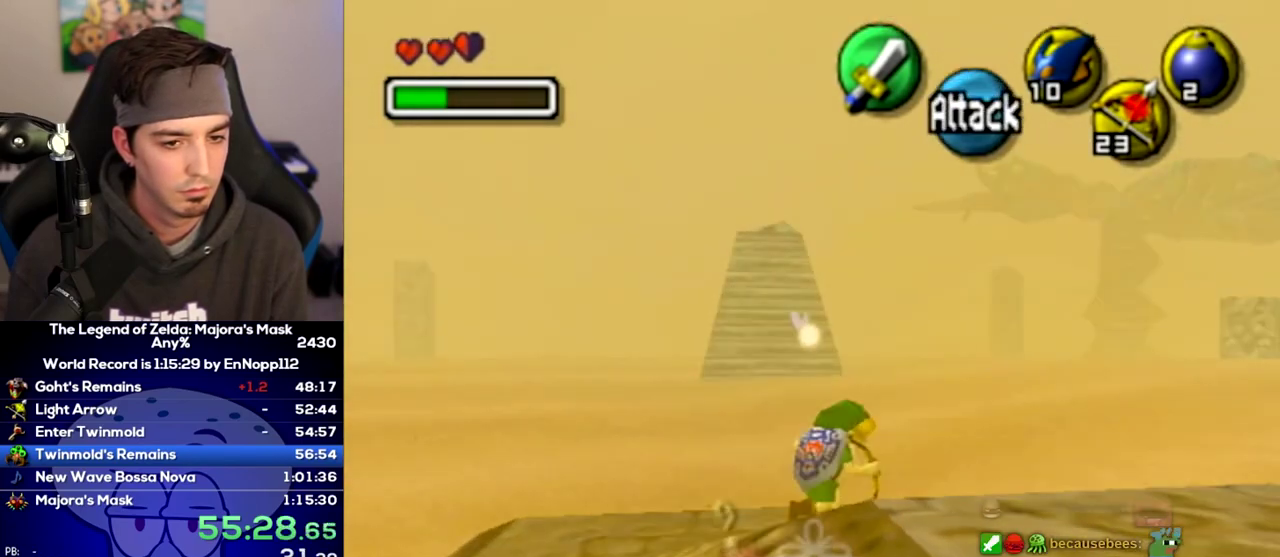
{"buttons": [], "left_stick": "up-right", "right_stick": "center"}
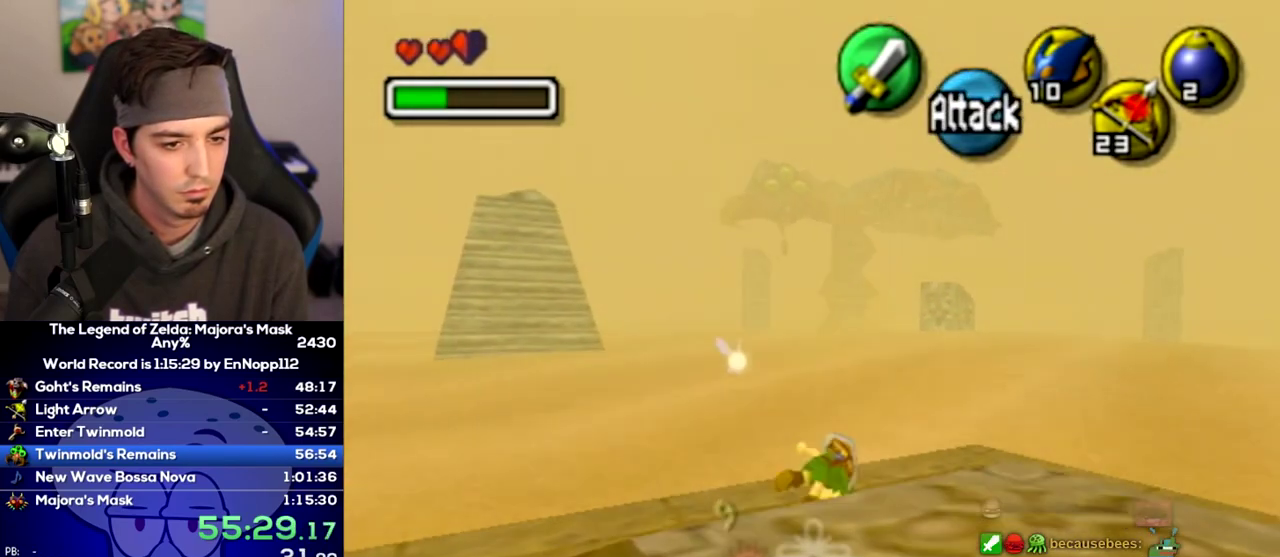
{"buttons": [], "left_stick": "up", "right_stick": "center"}
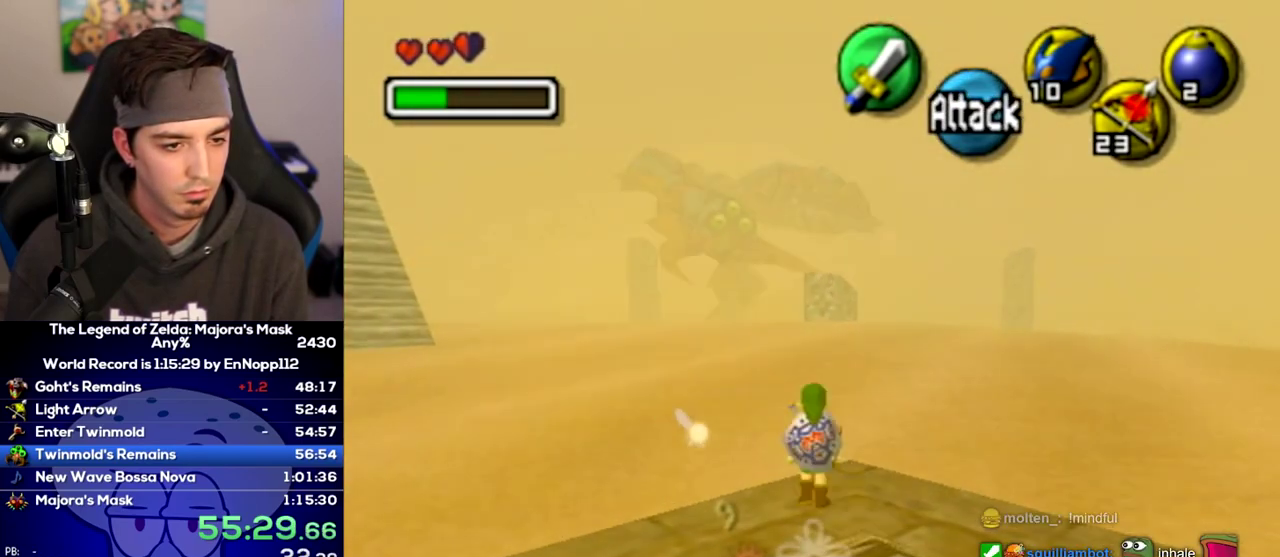
{"buttons": [], "left_stick": "center", "right_stick": "center"}
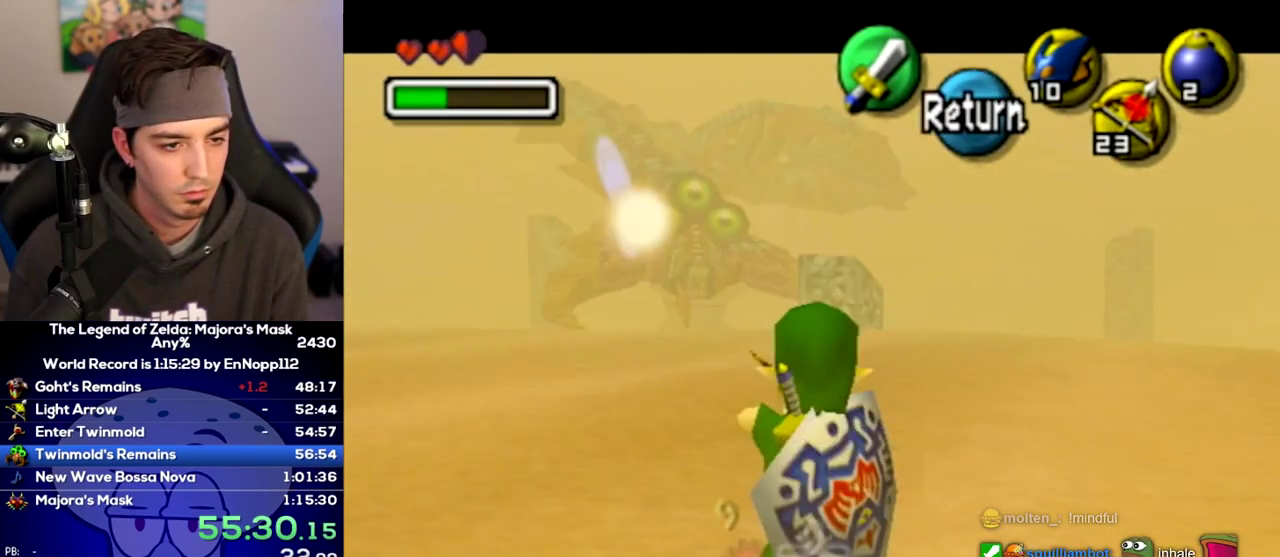
{"buttons": [], "left_stick": "center", "right_stick": "center"}
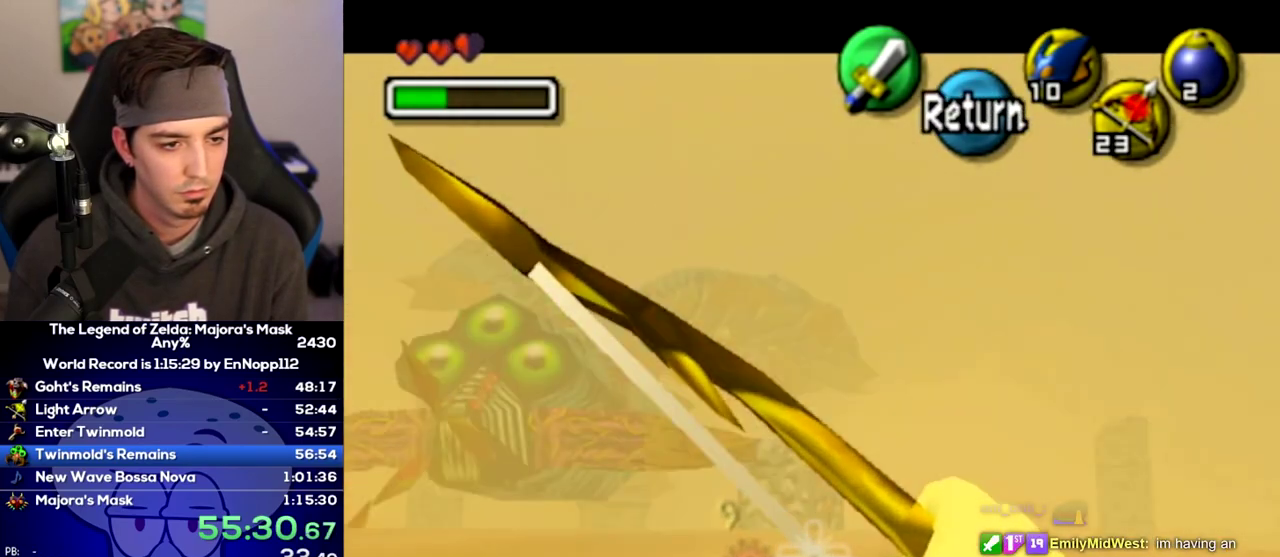
{"buttons": ["Z"], "left_stick": "center", "right_stick": "center"}
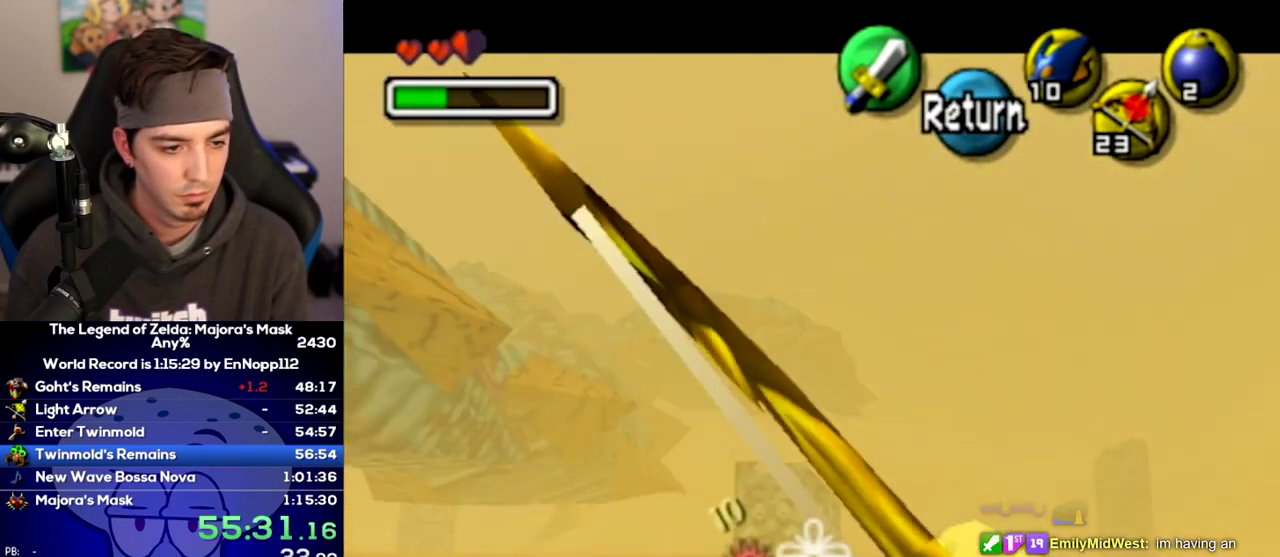
{"buttons": [], "left_stick": "center", "right_stick": "center"}